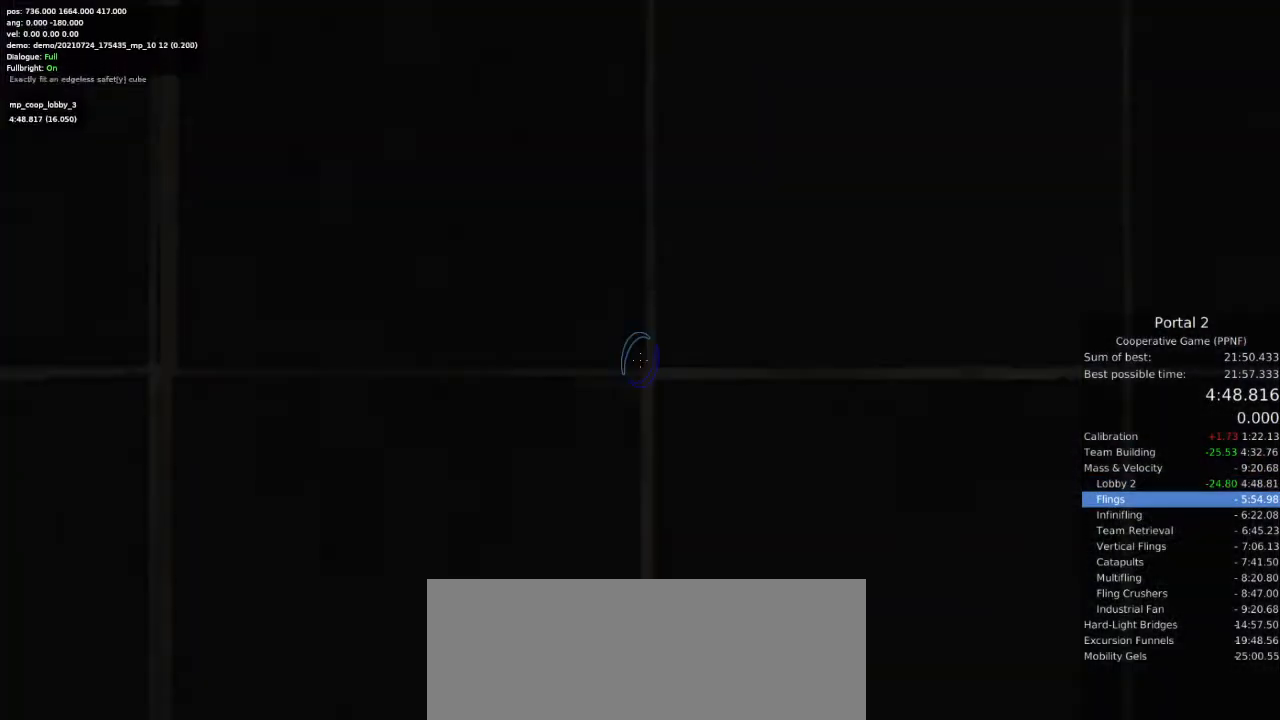
Gameplay with keyboard and mouse; each line is a JSON object with the keys and mouse buttons held at the frame after it. "events" lists presses ("down") and releases ("up") of "a", "ctrl", "d", "e", "s", "space", "w", "mouse_left" and "mouse_right" between this image and that frame as [ms after this image, input, new state], when the widget could be followed in between. "mouse_left", "mouse_right" = the "left", "right" buttons of the "mouse" list. No other keys are recorded. Mouse movement is not recorded.
{"keys": [], "mouse": [], "events": [[67, "w", "down"], [133, "w", "up"], [367, "w", "down"], [433, "w", "up"]]}
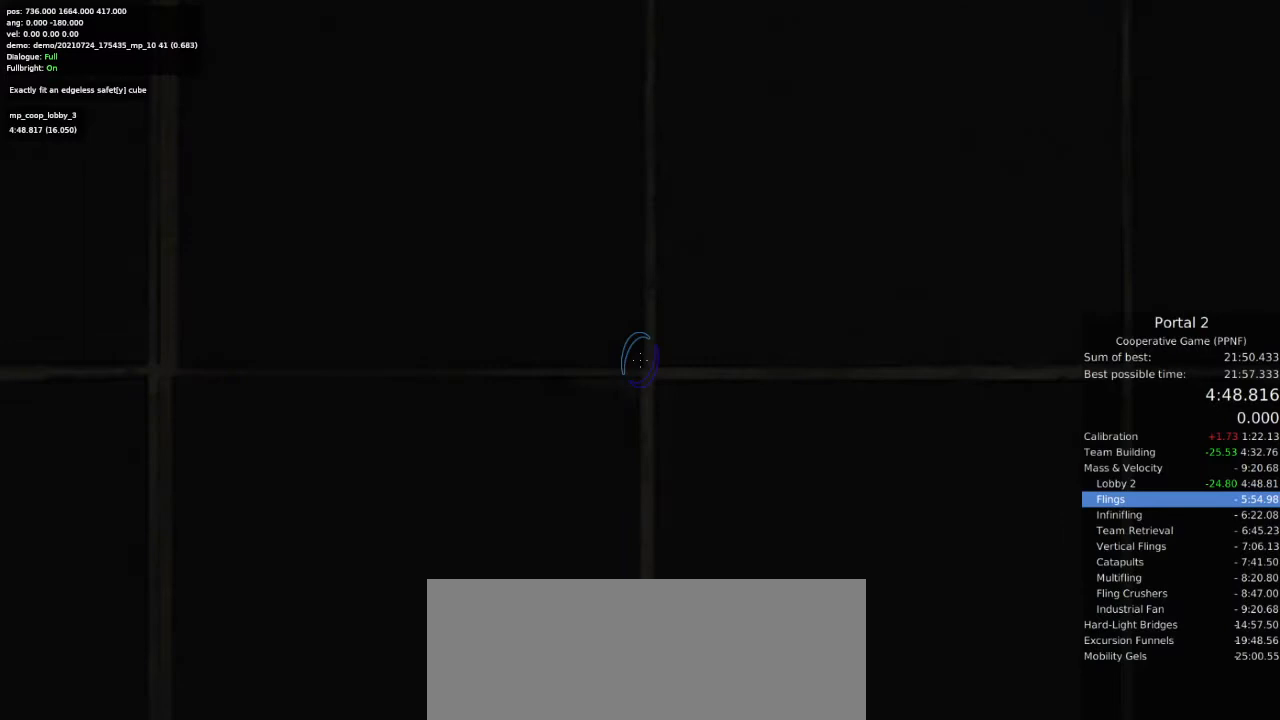
{"keys": [], "mouse": [], "events": [[67, "w", "down"], [133, "w", "up"], [233, "w", "down"], [300, "w", "up"], [433, "w", "down"], [467, "w", "up"]]}
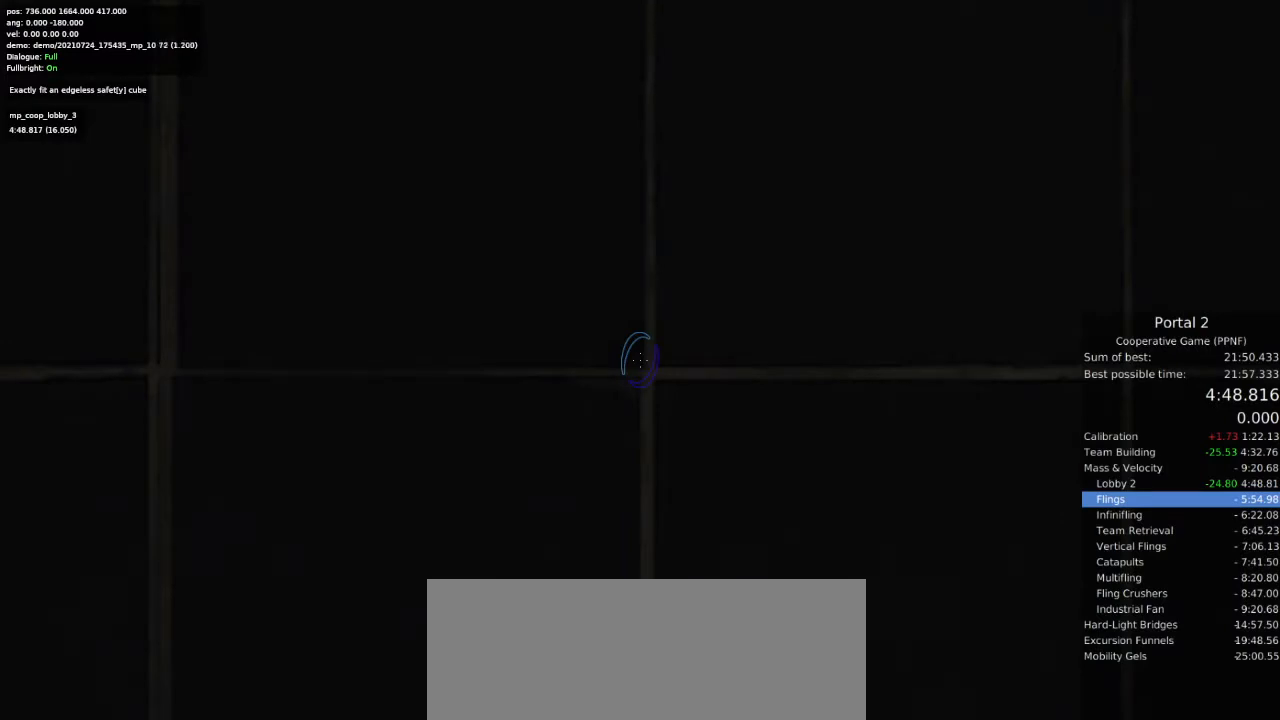
{"keys": [], "mouse": [], "events": [[100, "w", "down"], [167, "w", "up"], [300, "w", "down"], [333, "w", "up"]]}
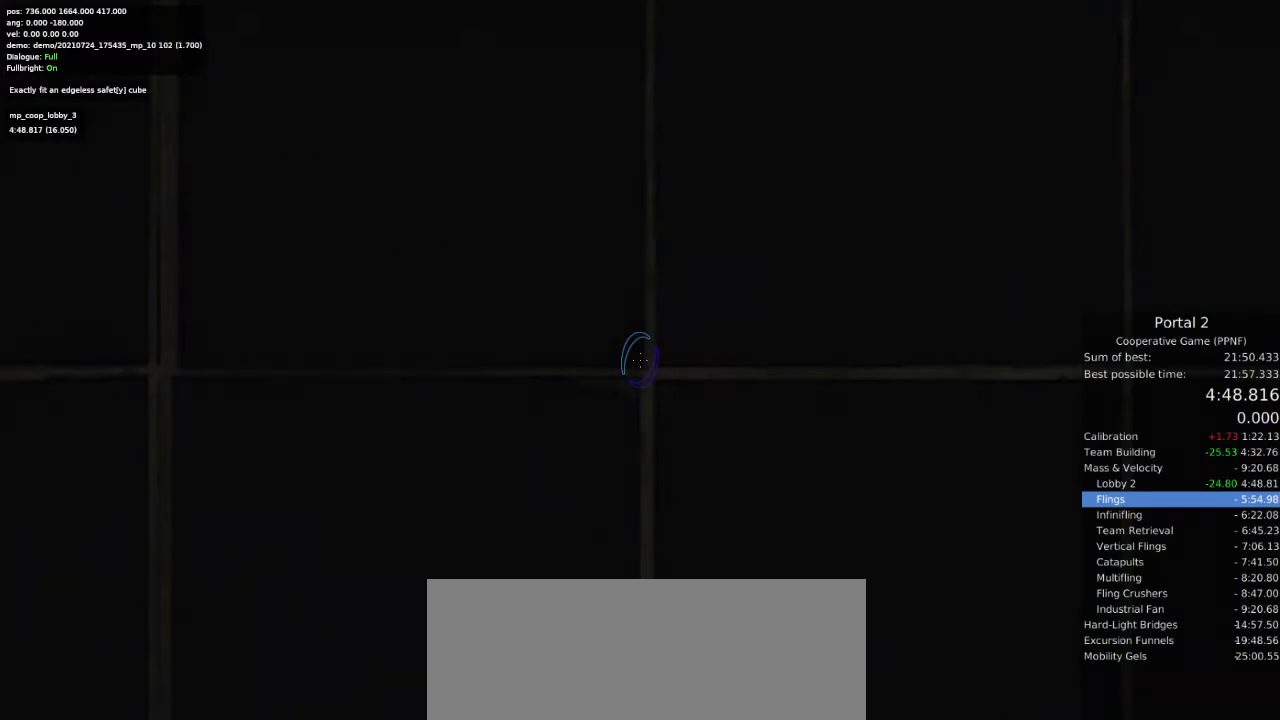
{"keys": [], "mouse": [], "events": []}
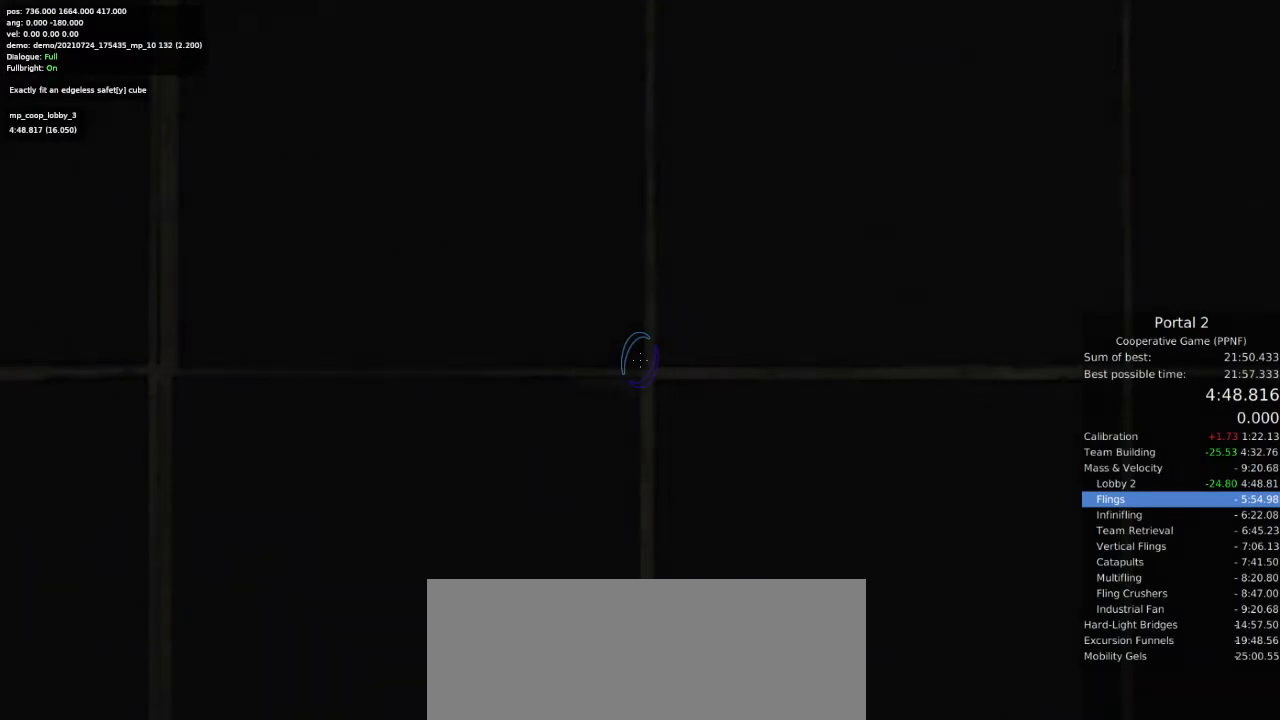
{"keys": [], "mouse": [], "events": [[267, "w", "down"], [333, "w", "up"], [433, "w", "down"], [467, "w", "up"]]}
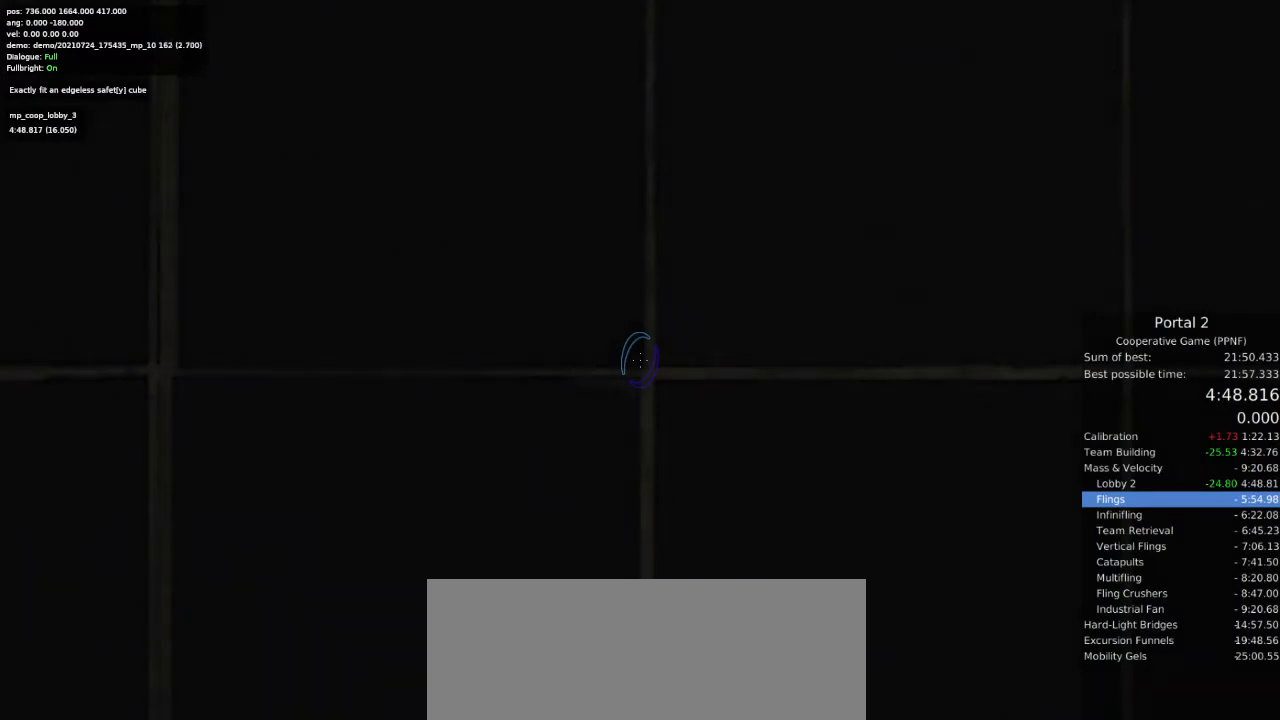
{"keys": [], "mouse": [], "events": [[167, "w", "down"], [200, "w", "up"], [333, "w", "down"], [367, "w", "up"]]}
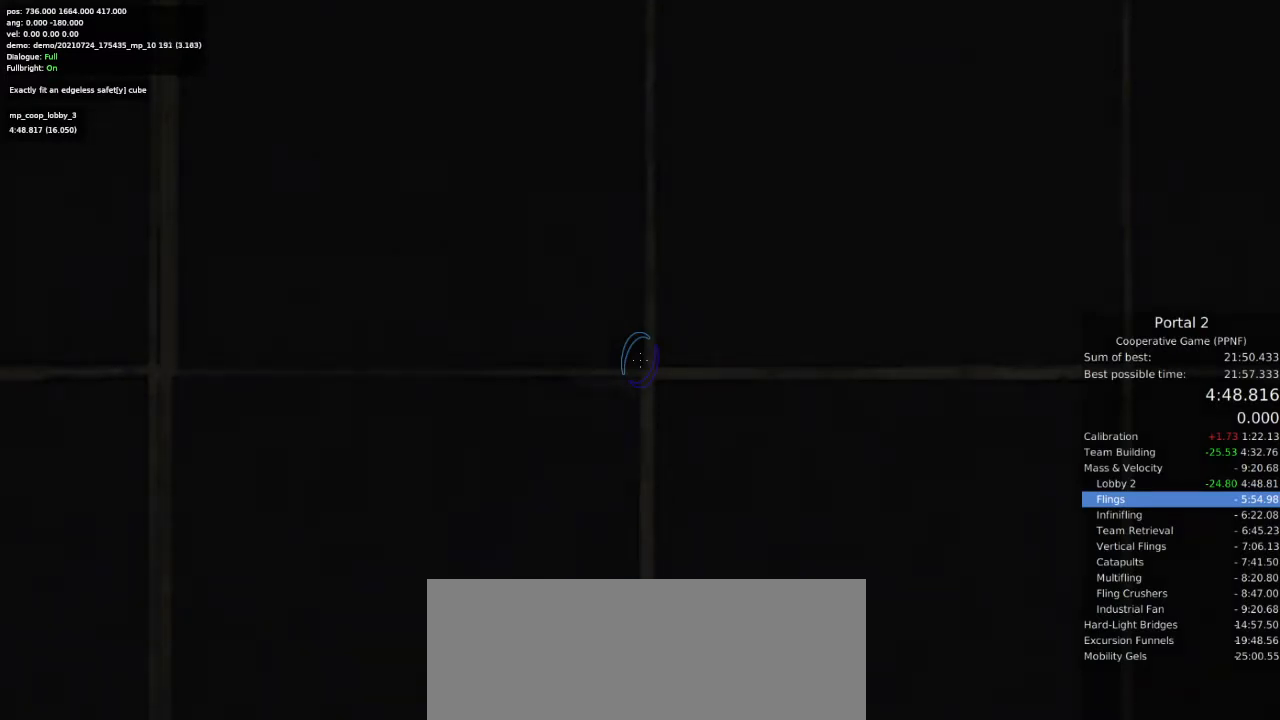
{"keys": [], "mouse": [], "events": [[167, "w", "down"], [233, "w", "up"], [367, "w", "down"], [433, "w", "up"]]}
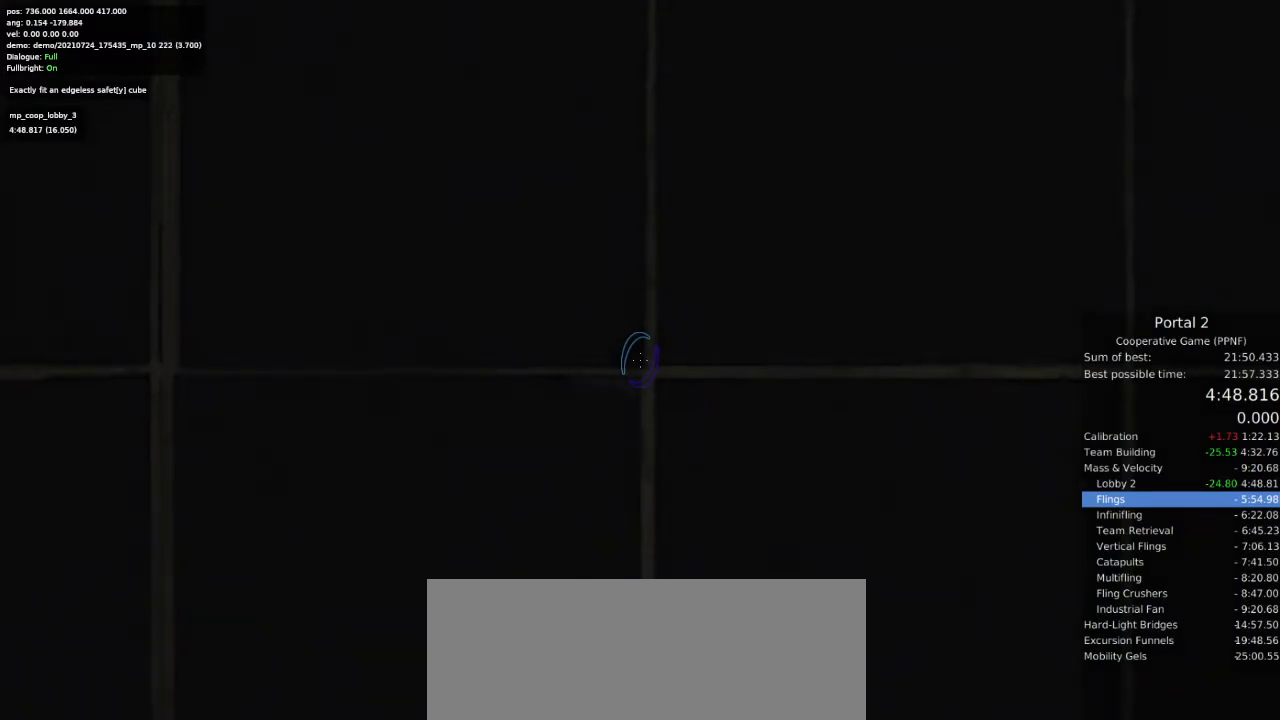
{"keys": [], "mouse": [], "events": [[67, "w", "down"], [133, "w", "up"], [233, "w", "down"], [267, "w", "up"], [400, "w", "down"], [433, "w", "up"]]}
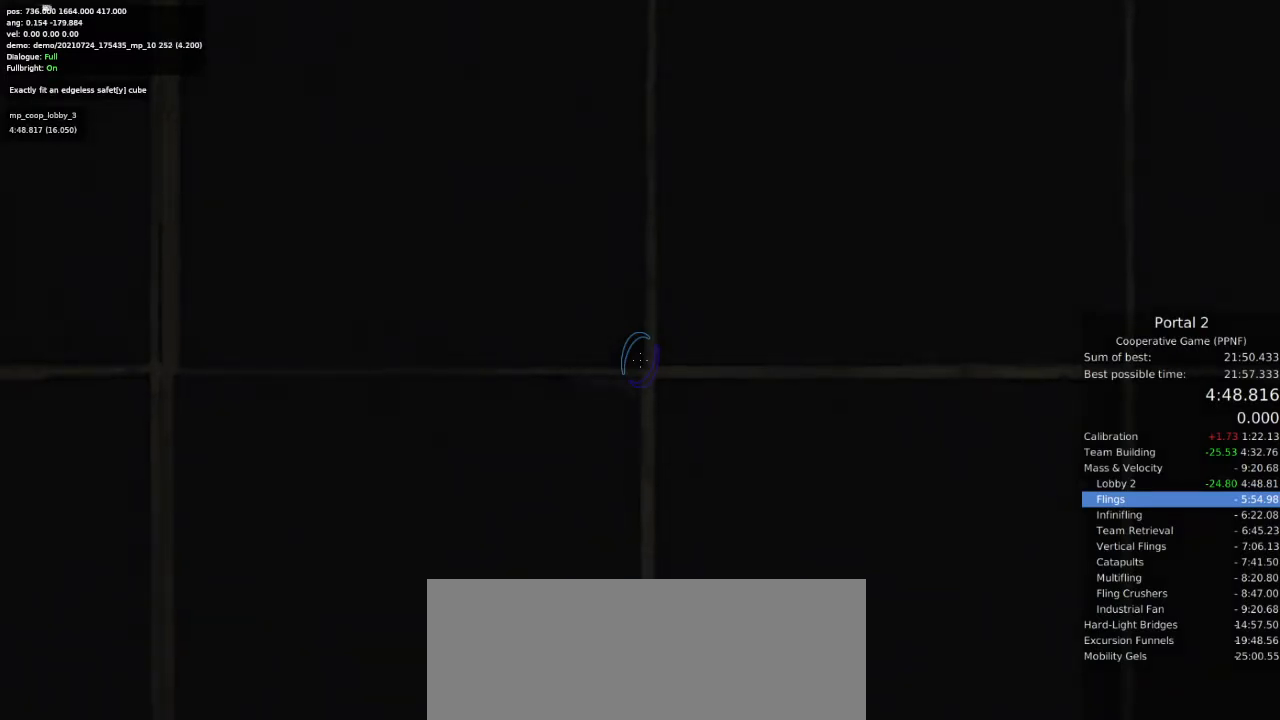
{"keys": [], "mouse": [], "events": [[67, "w", "down"], [133, "w", "up"], [267, "w", "down"], [300, "w", "up"]]}
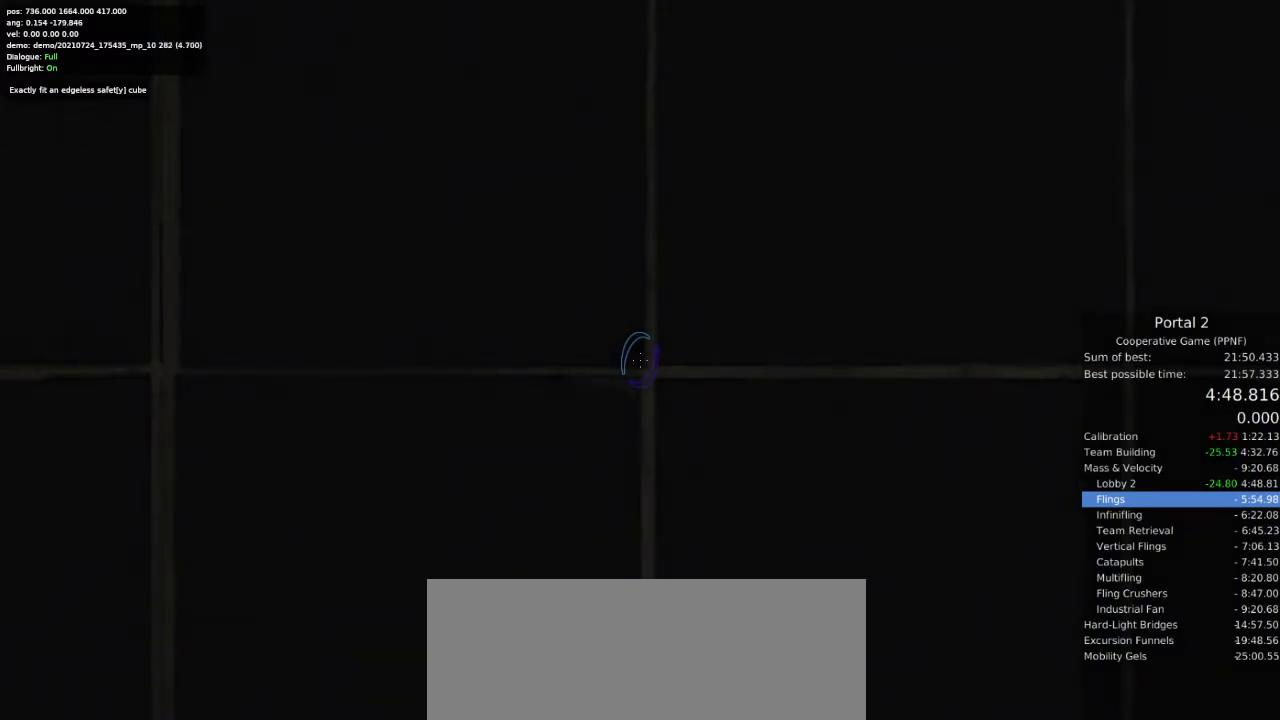
{"keys": [], "mouse": [], "events": [[67, "w", "down"], [100, "w", "up"], [233, "w", "down"], [300, "w", "up"], [400, "w", "down"], [467, "w", "up"]]}
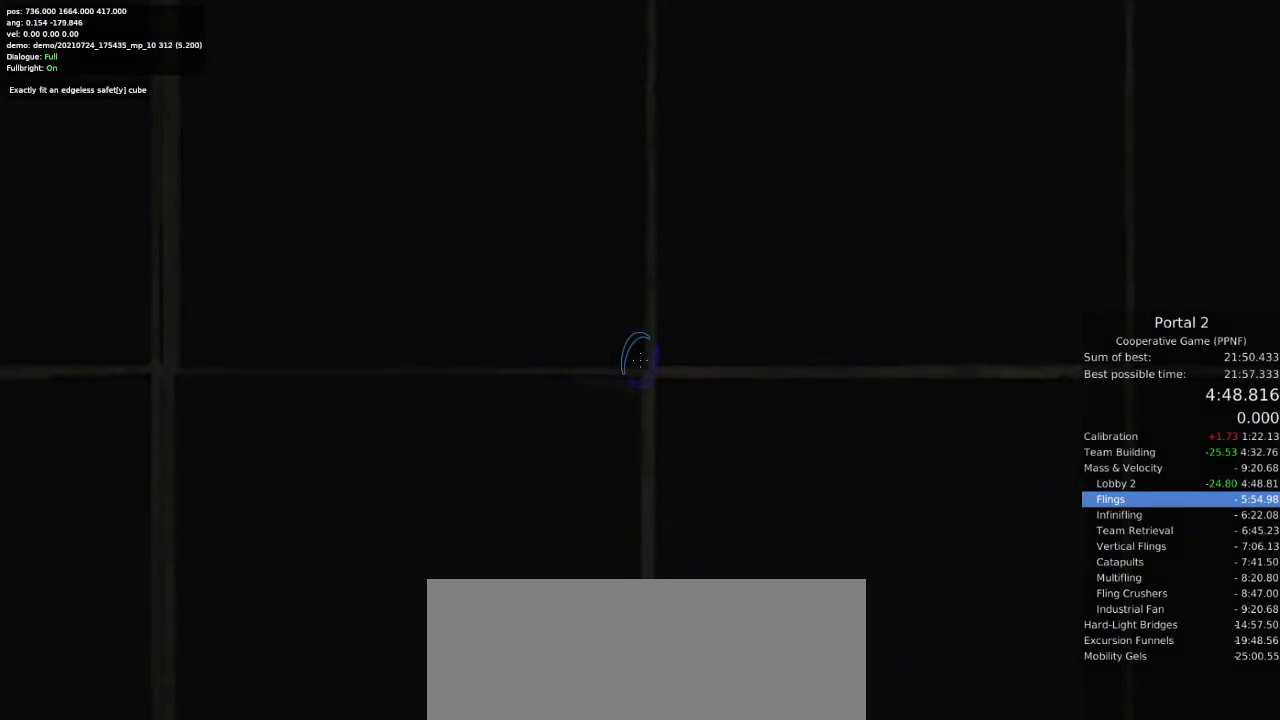
{"keys": [], "mouse": [], "events": [[200, "w", "down"], [300, "w", "up"]]}
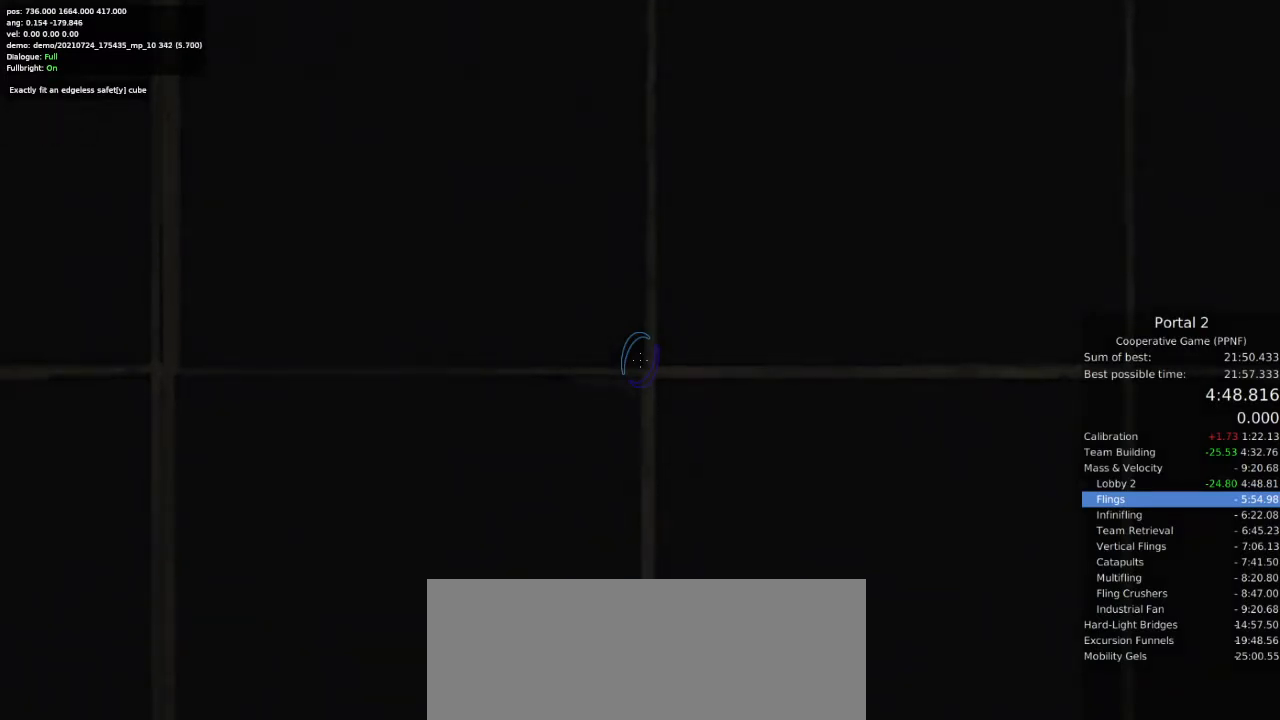
{"keys": [], "mouse": [], "events": [[100, "w", "down"], [167, "w", "up"]]}
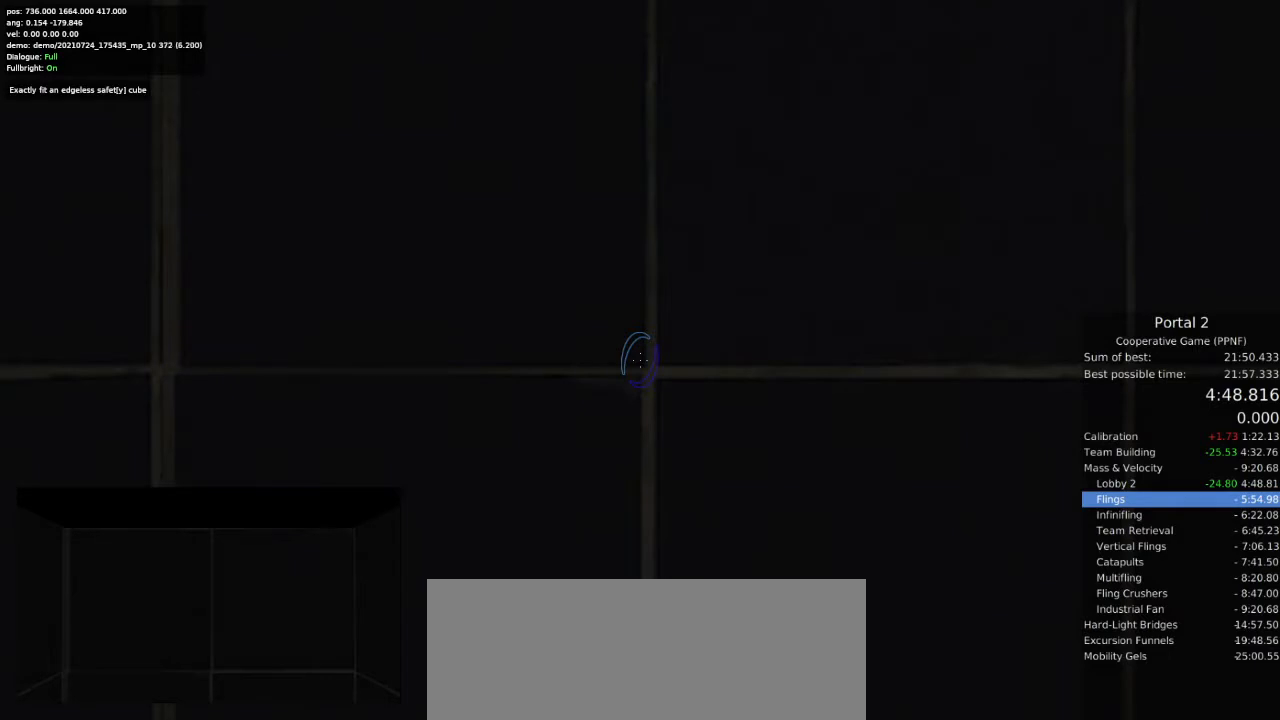
{"keys": [], "mouse": [], "events": [[200, "w", "down"], [267, "w", "up"]]}
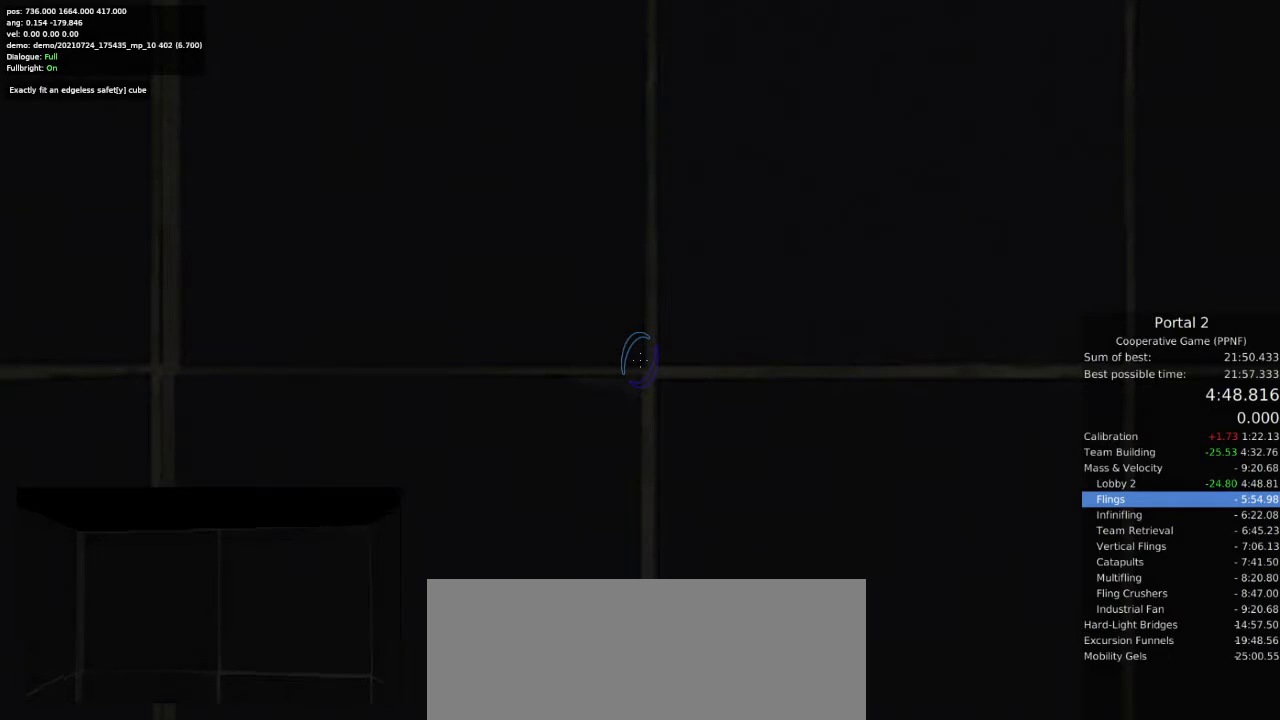
{"keys": [], "mouse": [], "events": []}
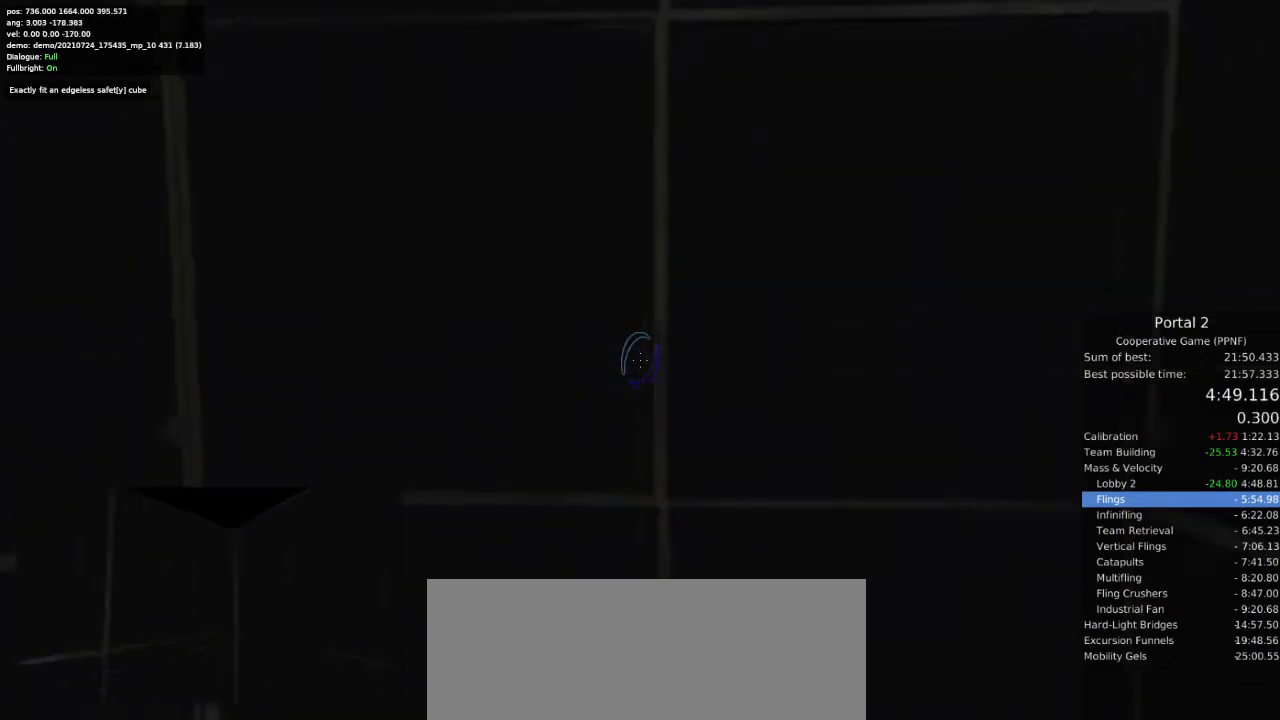
{"keys": [], "mouse": [], "events": [[300, "mouse_left", "down"], [333, "mouse_left", "up"]]}
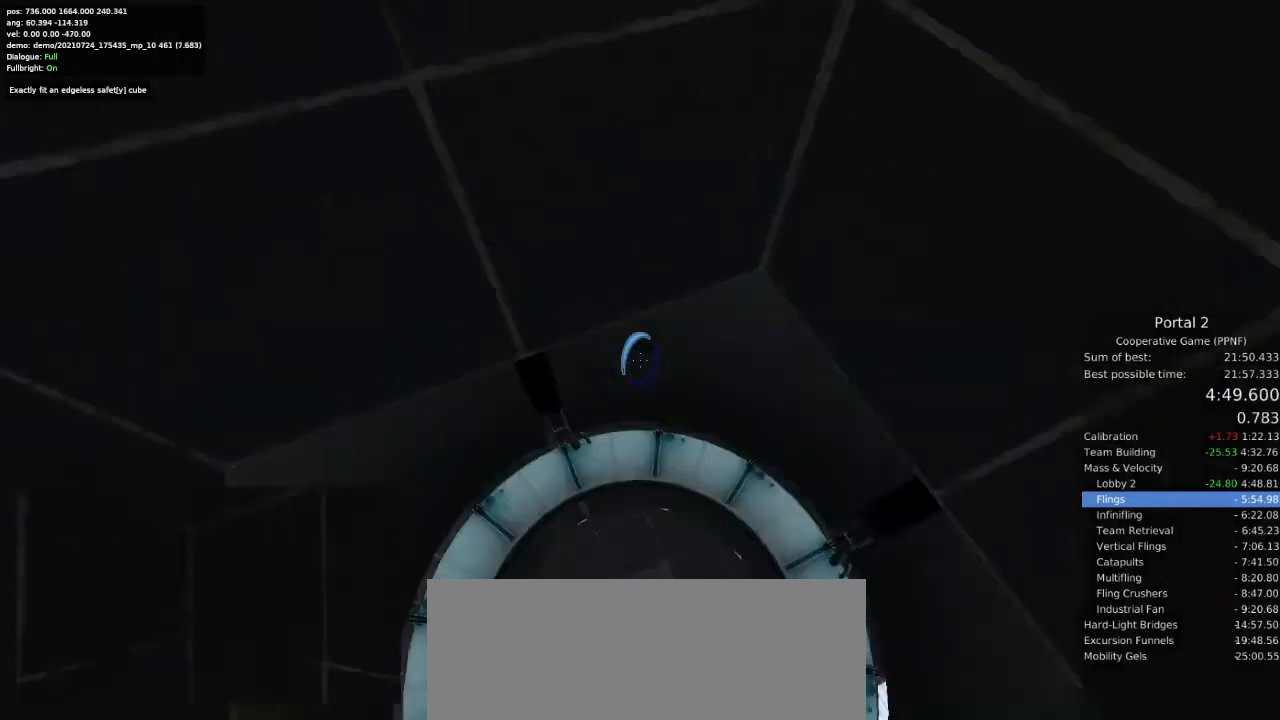
{"keys": [], "mouse": [], "events": []}
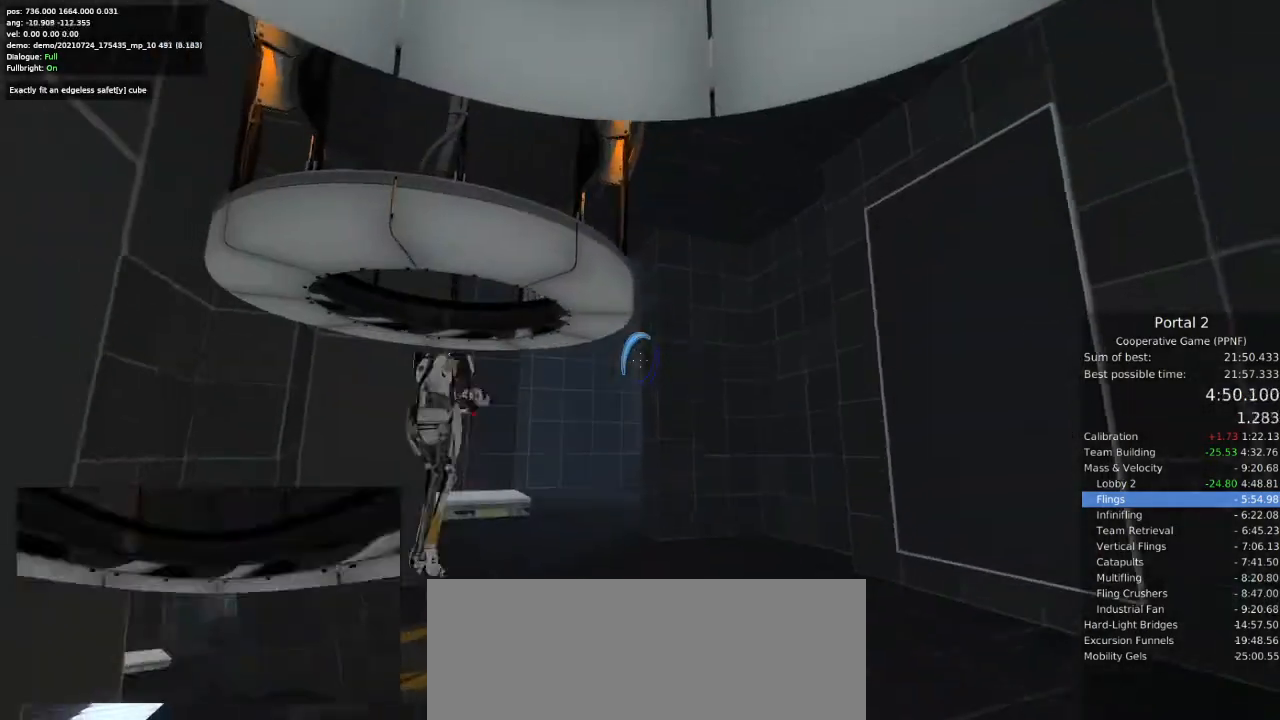
{"keys": [], "mouse": [], "events": [[267, "mouse_right", "down"], [333, "mouse_right", "up"]]}
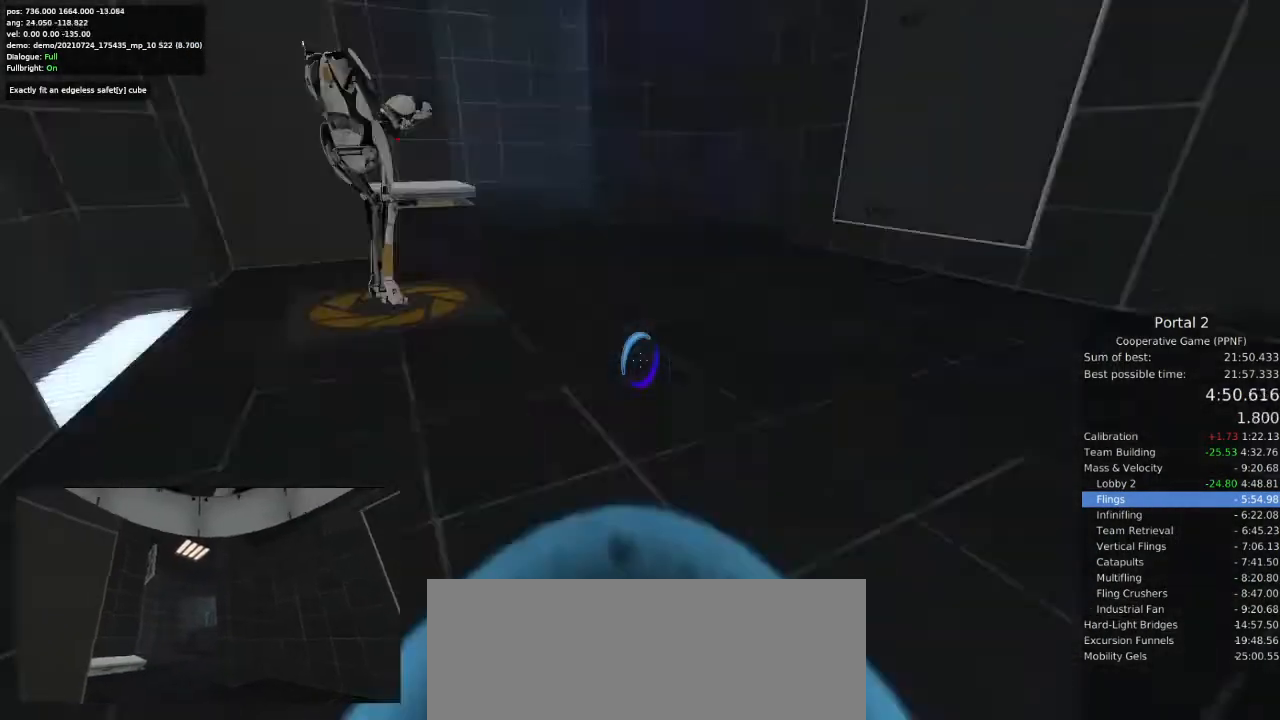
{"keys": ["a"], "mouse": [], "events": [[167, "a", "down"]]}
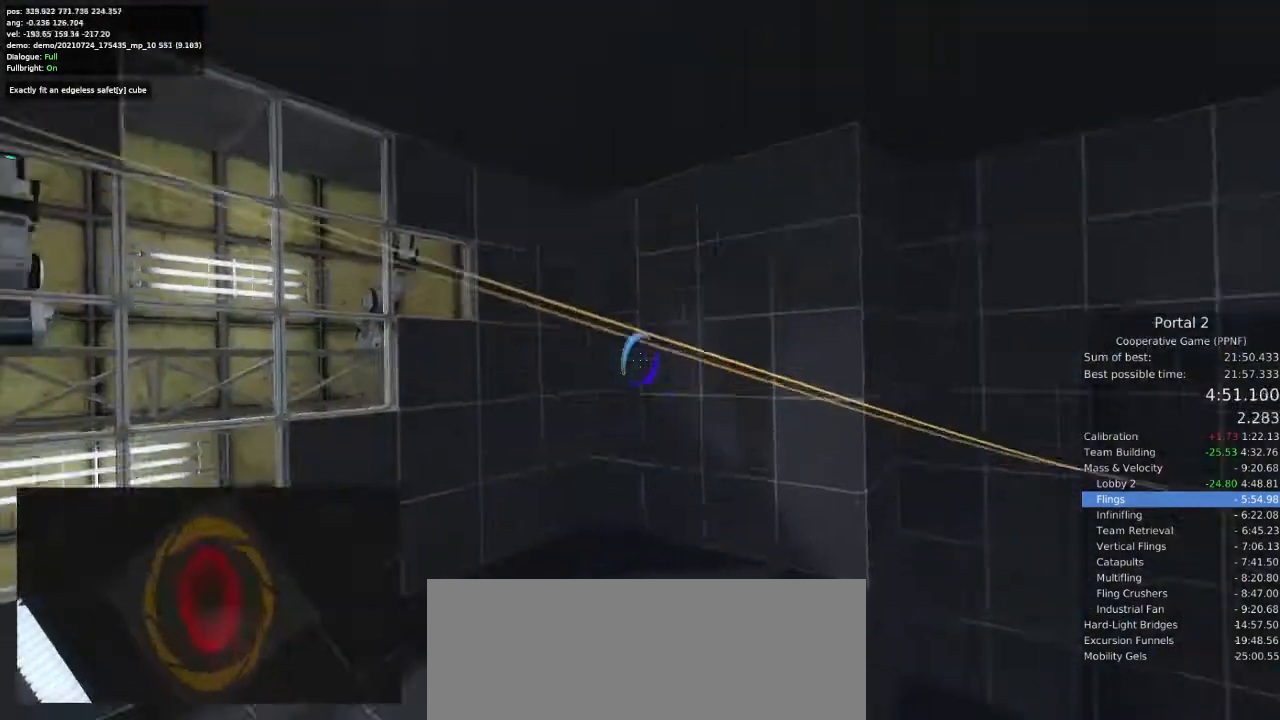
{"keys": ["a"], "mouse": [], "events": []}
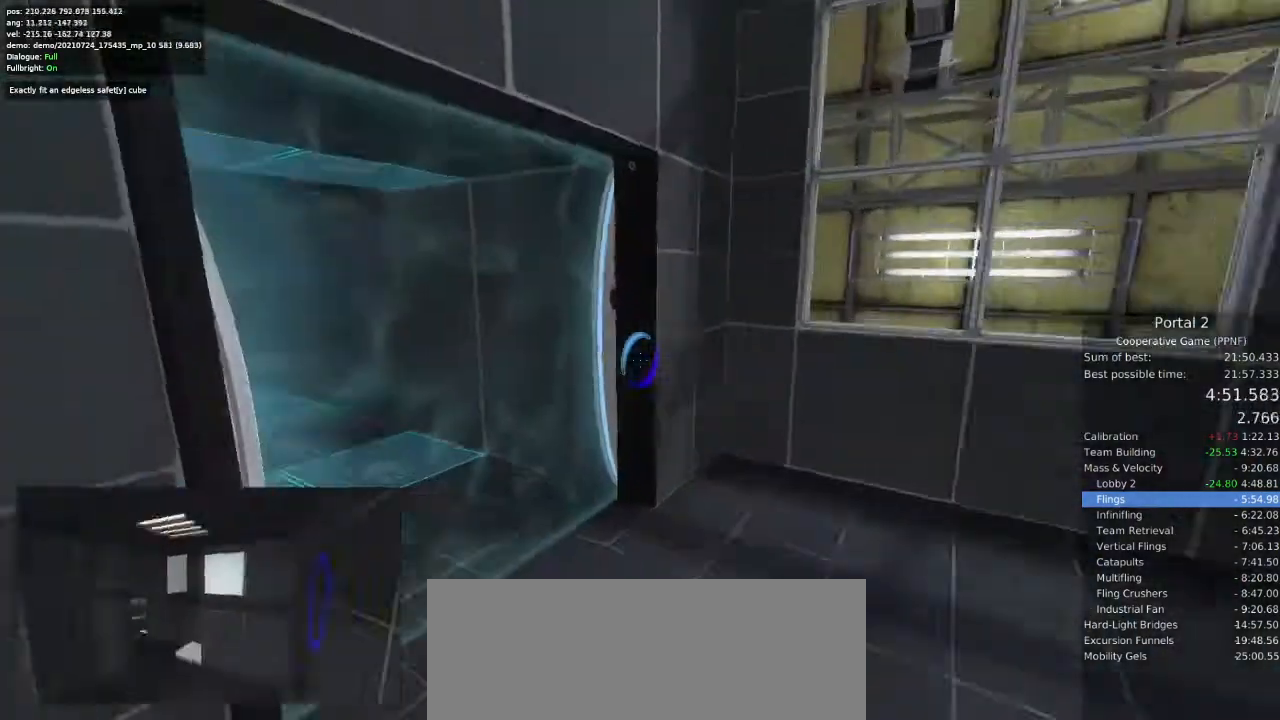
{"keys": ["a"], "mouse": [], "events": []}
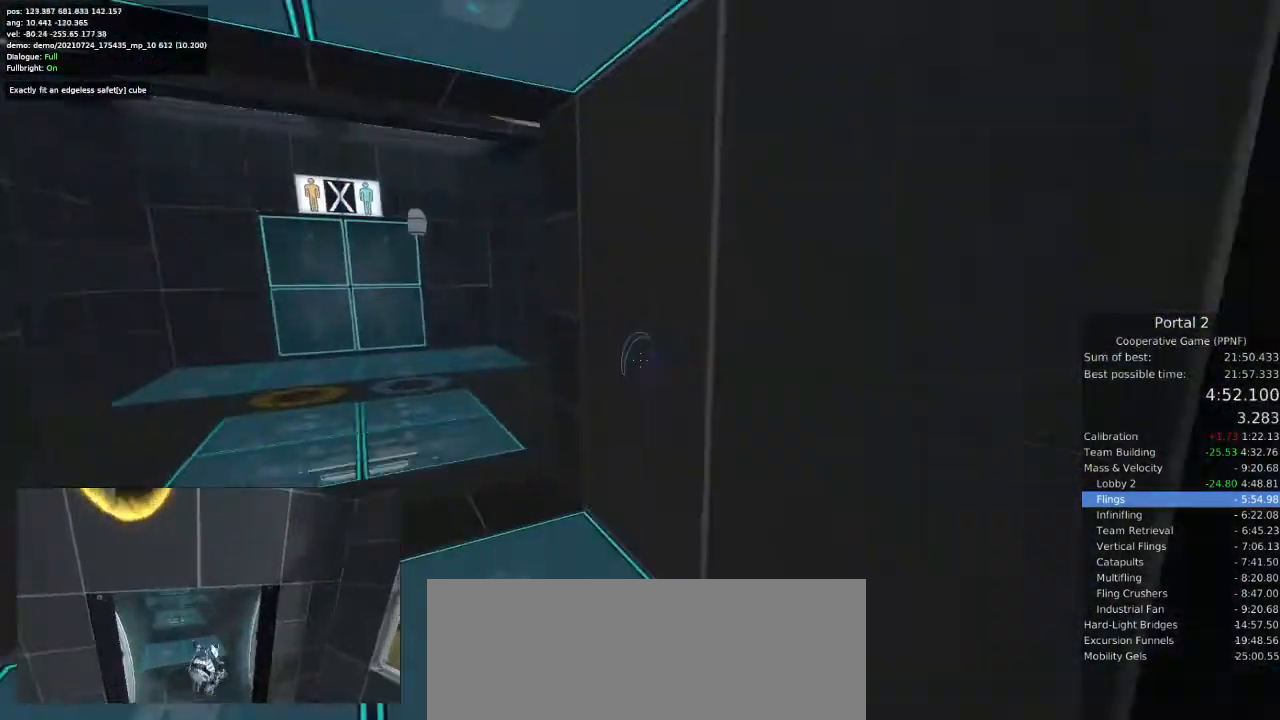
{"keys": ["d"], "mouse": [], "events": [[33, "space", "down"], [67, "space", "up"], [400, "d", "down"], [433, "a", "up"]]}
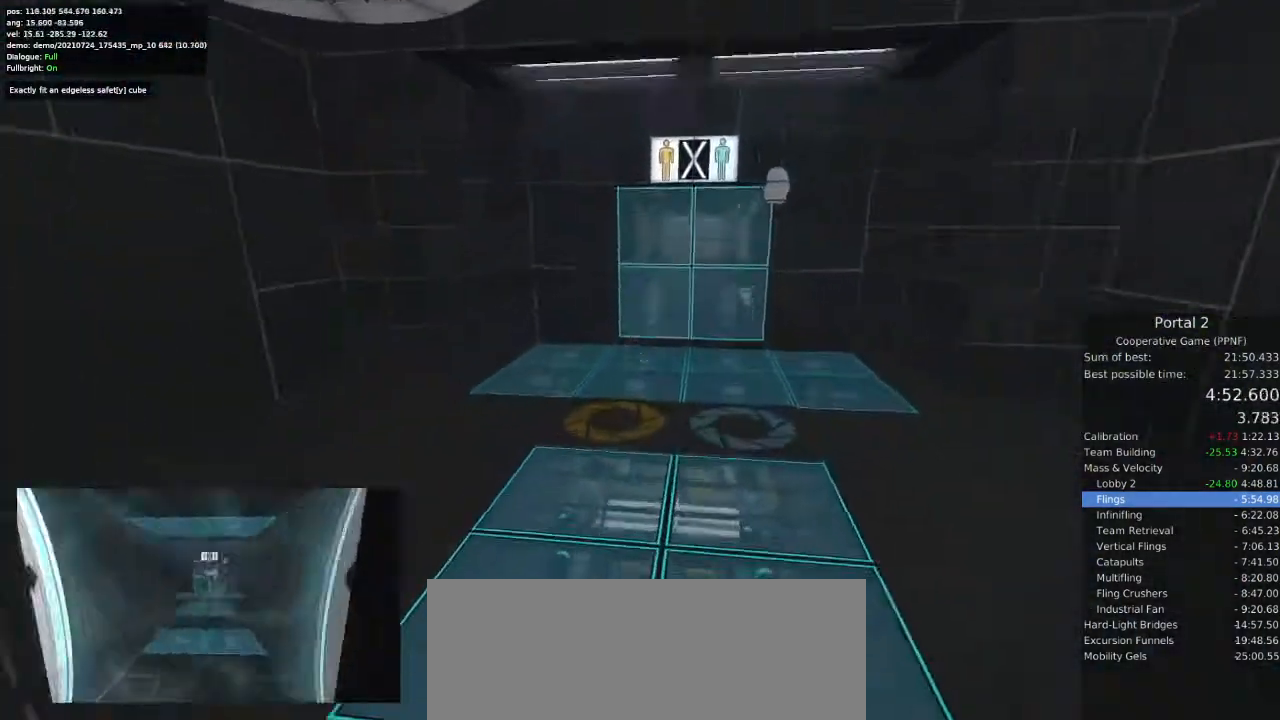
{"keys": ["d"], "mouse": [], "events": [[233, "a", "down"], [233, "d", "up"], [433, "a", "up"], [433, "d", "down"]]}
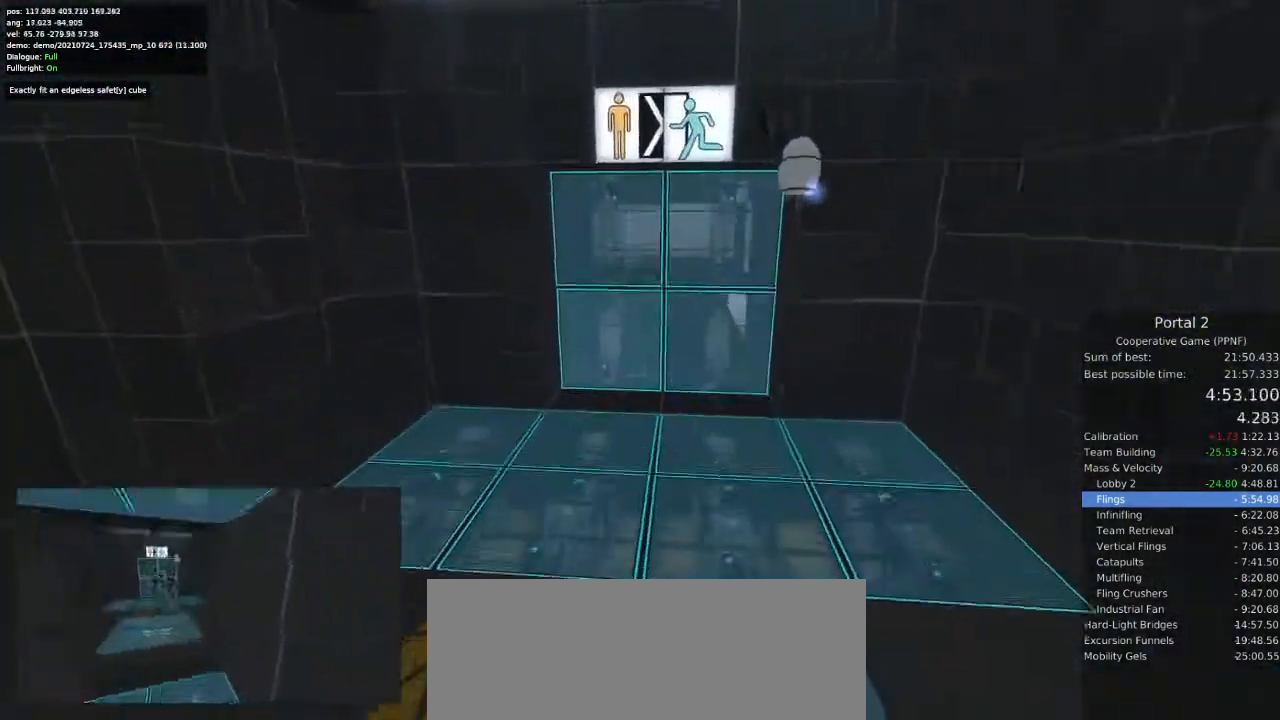
{"keys": ["a"], "mouse": [], "events": [[267, "d", "up"], [433, "a", "down"]]}
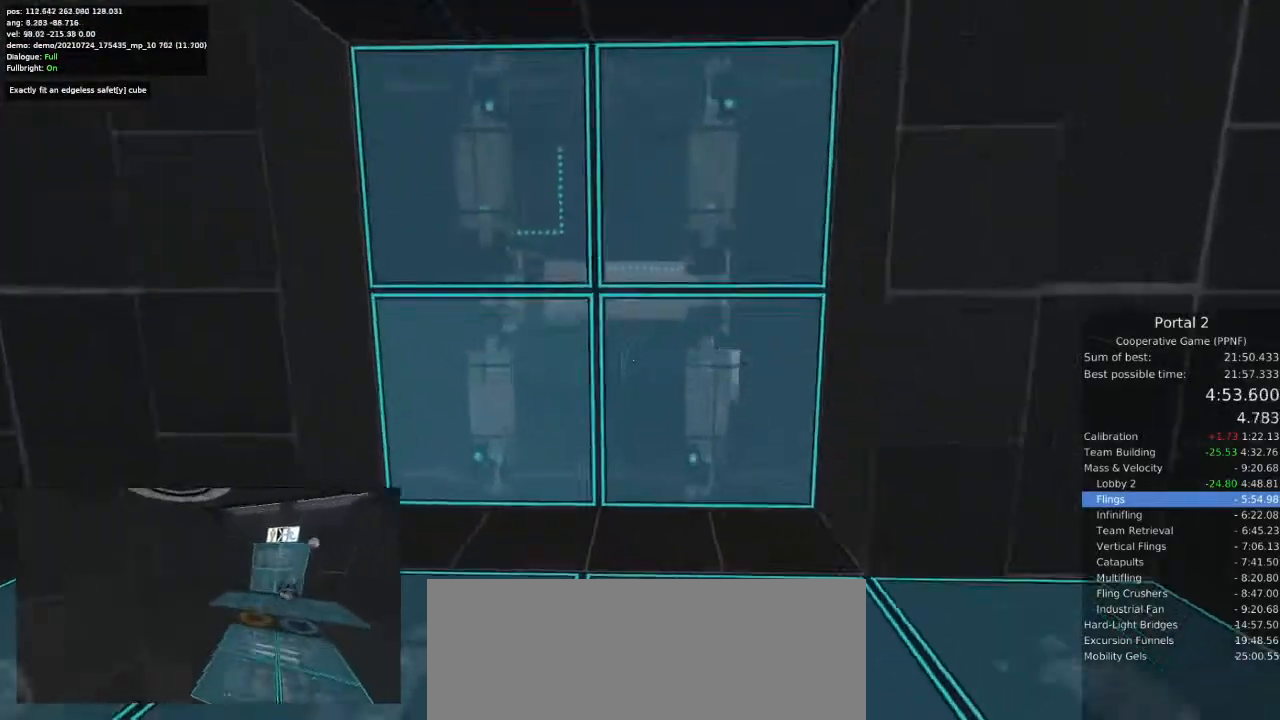
{"keys": ["d", "w"], "mouse": [], "events": [[67, "w", "down"], [300, "a", "up"], [433, "d", "down"]]}
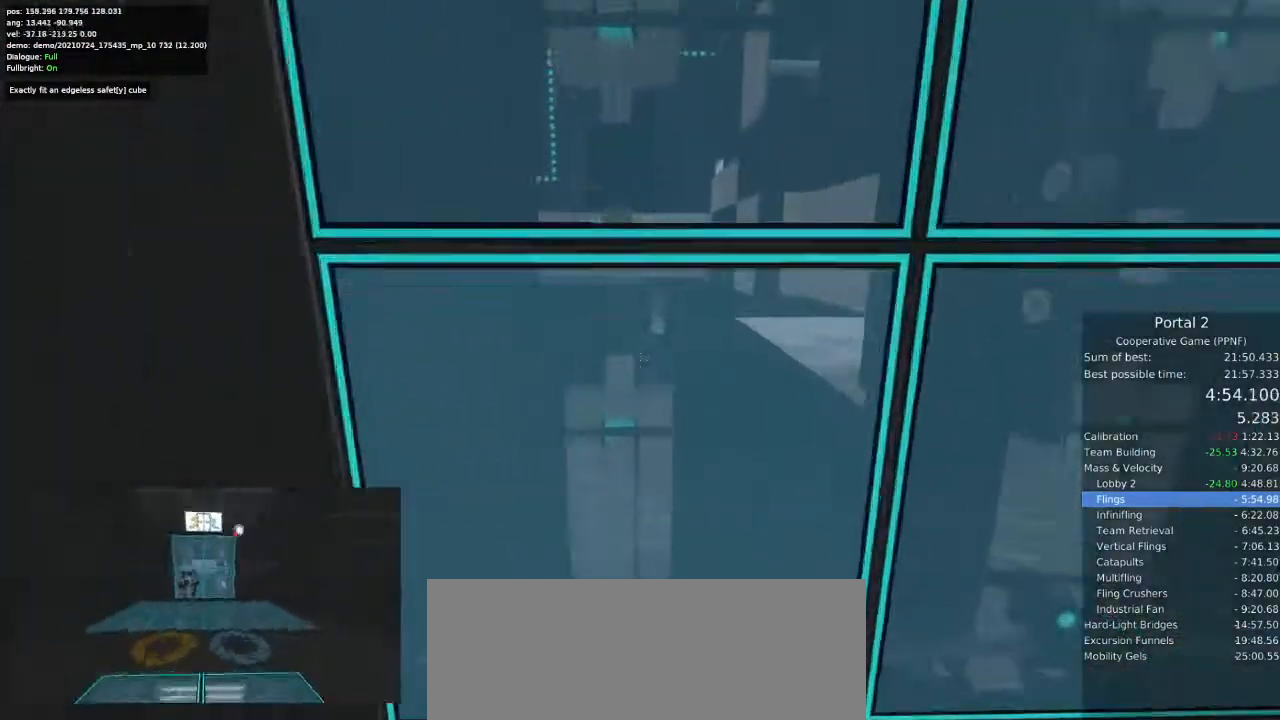
{"keys": ["a", "w"], "mouse": [], "events": [[33, "a", "down"], [33, "d", "up"]]}
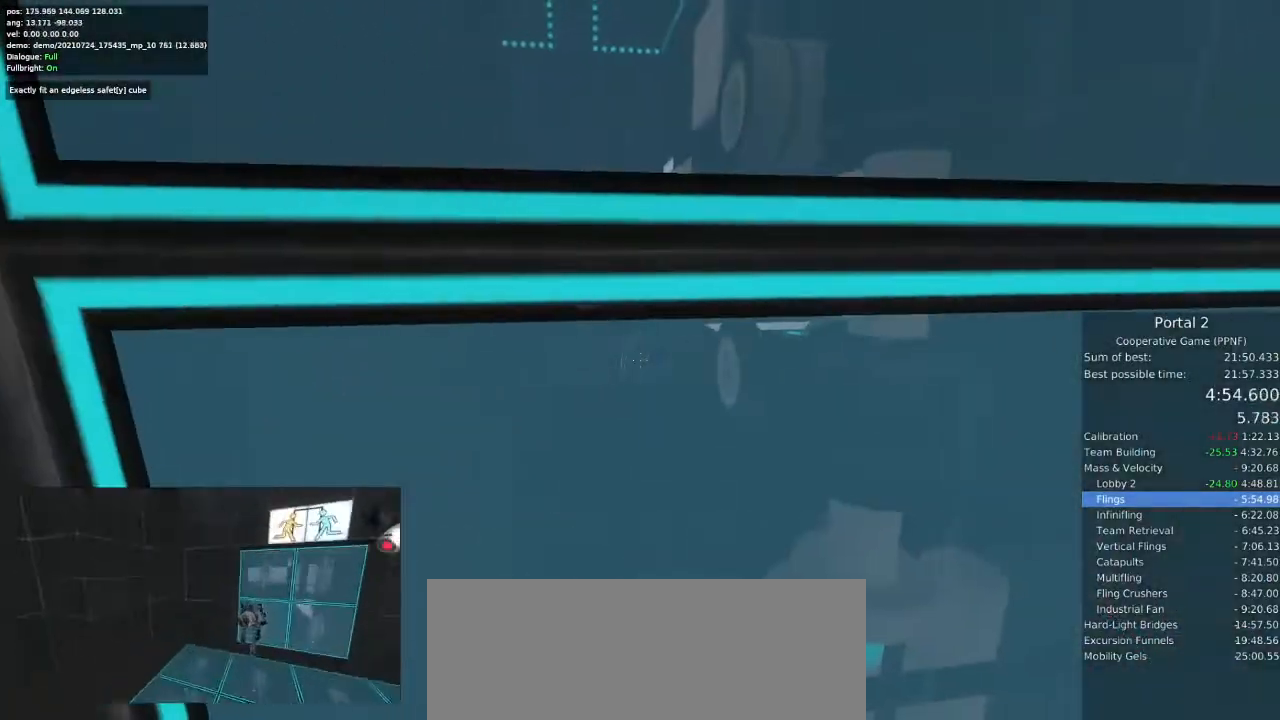
{"keys": ["a", "w"], "mouse": [], "events": []}
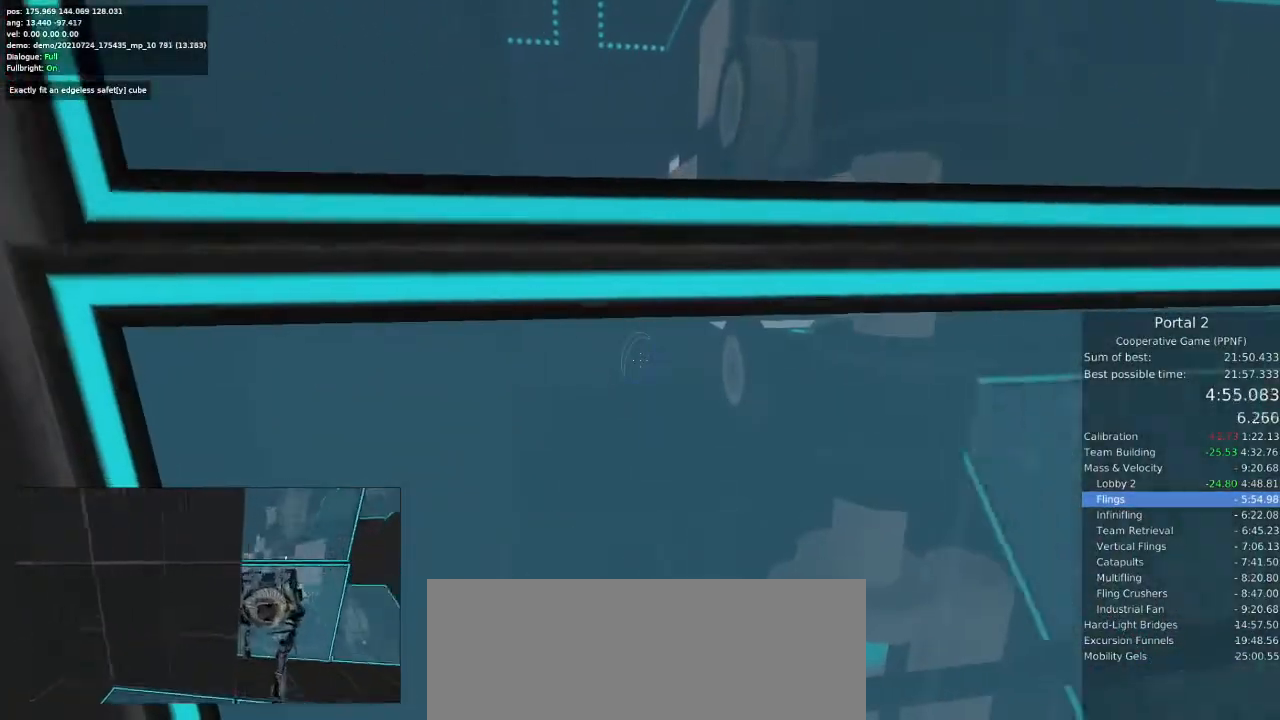
{"keys": ["a", "w"], "mouse": [], "events": []}
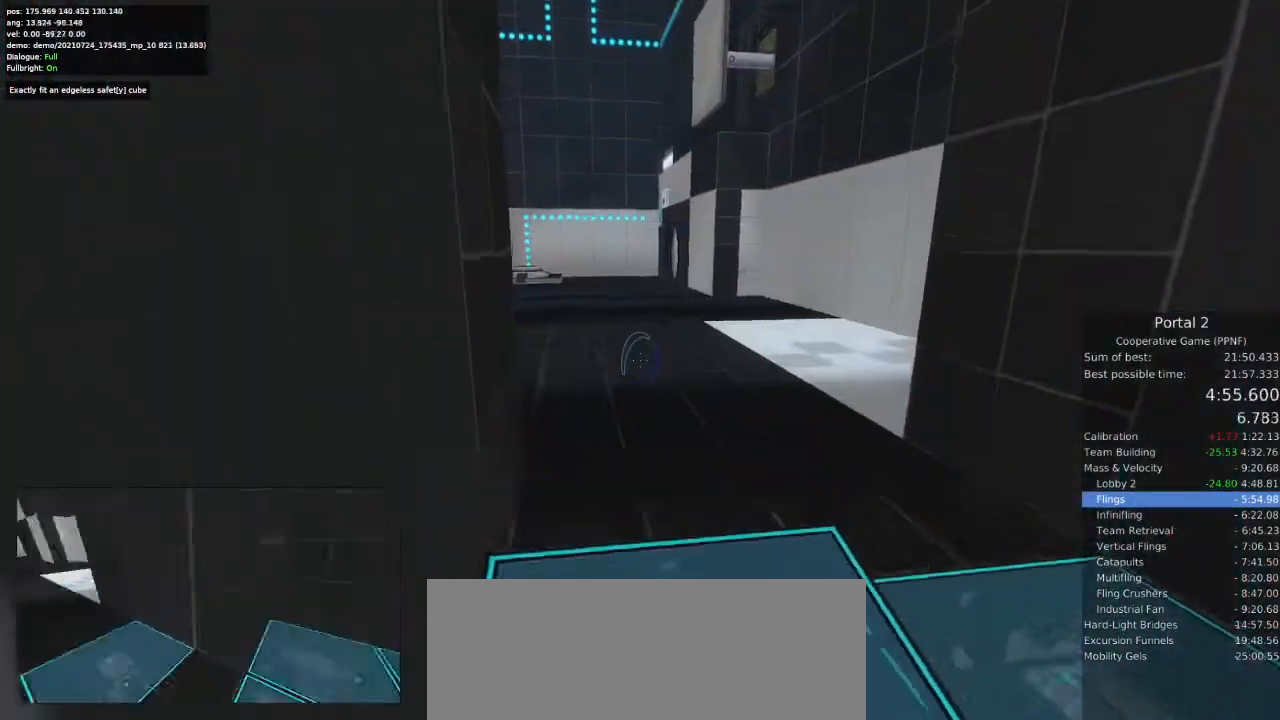
{"keys": ["a", "ctrl"], "mouse": [], "events": [[167, "ctrl", "down"], [167, "w", "up"]]}